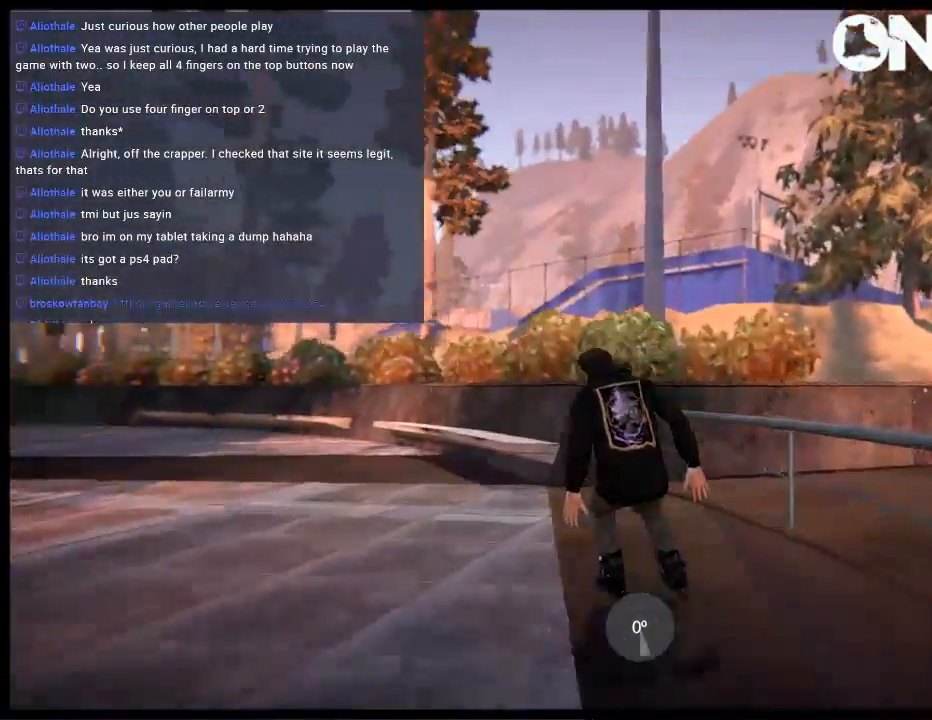
Gameplay with a controller (Xbox layout); each line is a JSON object with the inputs held at the frame after it. "events" lists button and stick changes between this image and that frame as [ms after this image, input, new state], when the widget could be followed in between. Not read: L3 R3.
{"buttons": [], "left_stick": "right", "right_stick": "center", "events": [[100, "left_stick", "center"], [200, "L1", "down"], [200, "R2", "up"], [200, "left_stick", "right"], [300, "L1", "up"]]}
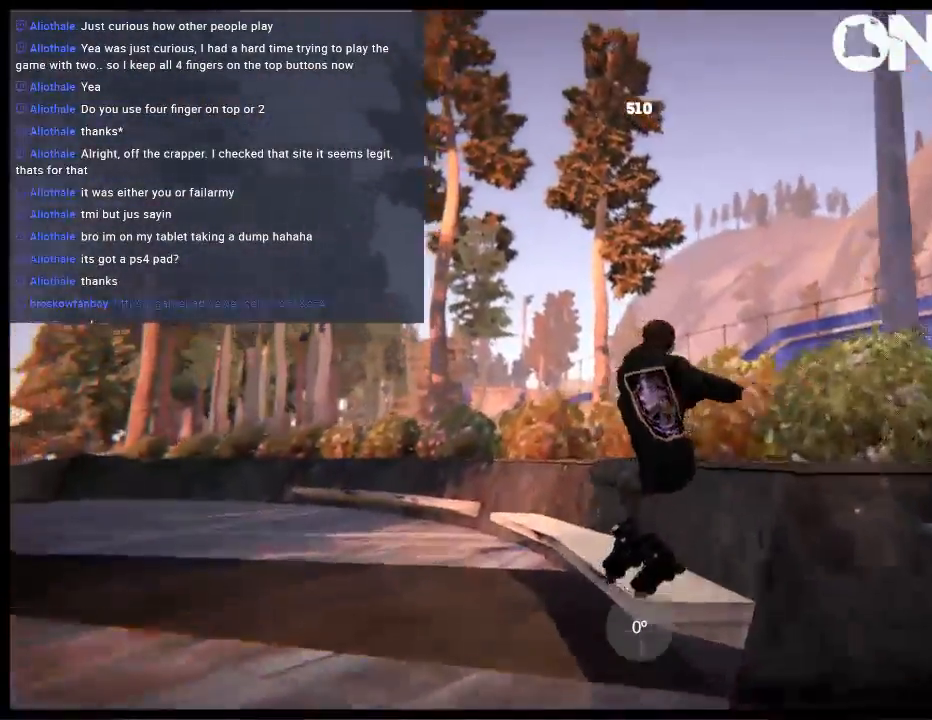
{"buttons": [], "left_stick": "center", "right_stick": "center", "events": [[200, "left_stick", "center"], [367, "DPAD_LEFT", "down"], [500, "DPAD_LEFT", "up"]]}
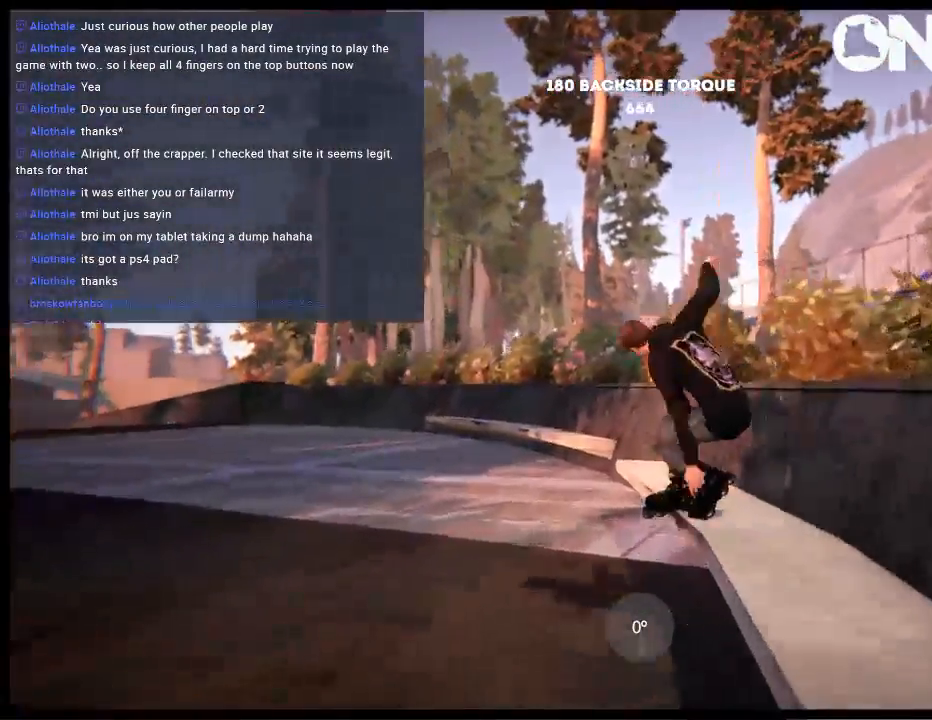
{"buttons": [], "left_stick": "right", "right_stick": "center", "events": [[33, "R2", "down"], [300, "left_stick", "right"], [400, "R2", "up"]]}
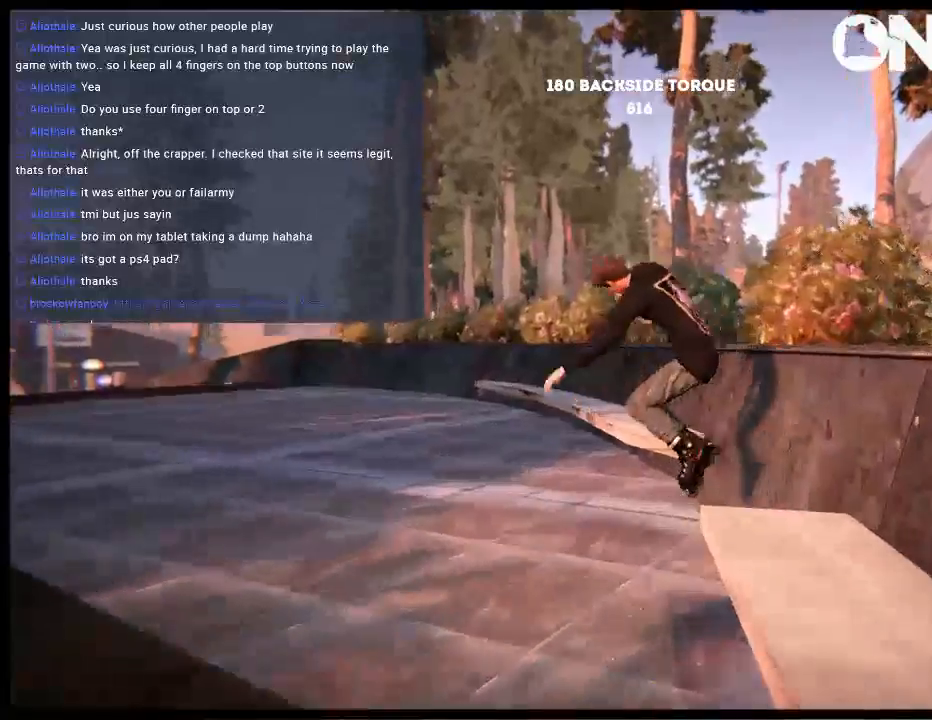
{"buttons": ["L2"], "left_stick": "center", "right_stick": "center", "events": [[317, "left_stick", "center"], [483, "L2", "down"]]}
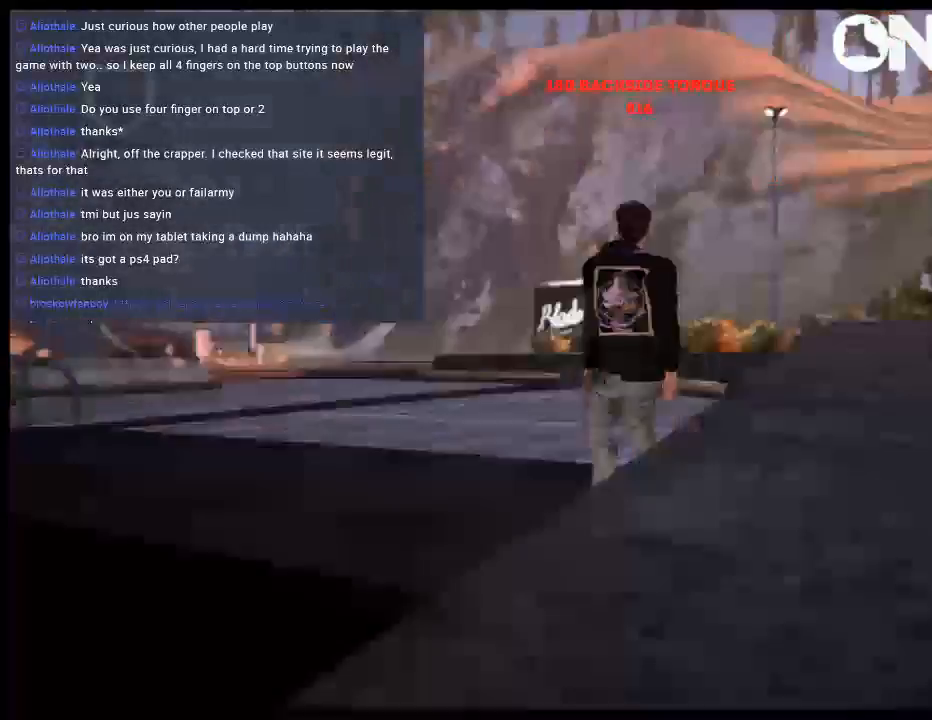
{"buttons": ["A"], "left_stick": "right", "right_stick": "center", "events": [[17, "DPAD_UP", "down"], [150, "DPAD_UP", "up"], [150, "L2", "up"], [283, "A", "down"], [283, "left_stick", "right"], [417, "A", "up"], [483, "A", "down"]]}
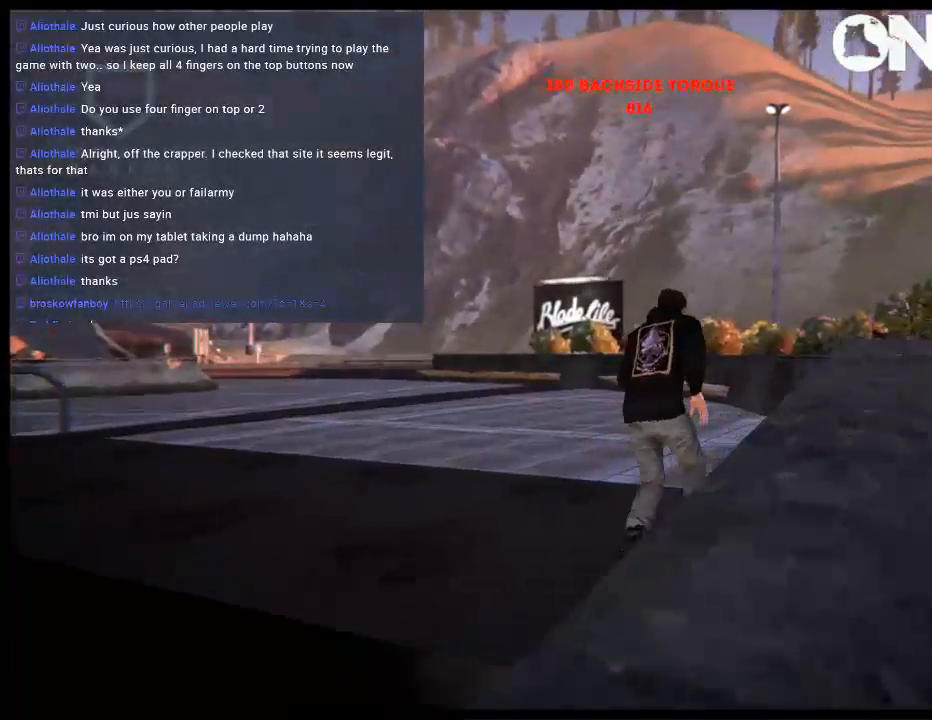
{"buttons": [], "left_stick": "up-left", "right_stick": "center", "events": [[50, "left_stick", "center"], [117, "A", "up"], [183, "A", "down"], [250, "left_stick", "left"], [283, "A", "up"], [350, "A", "down"], [450, "left_stick", "up-left"], [483, "A", "up"]]}
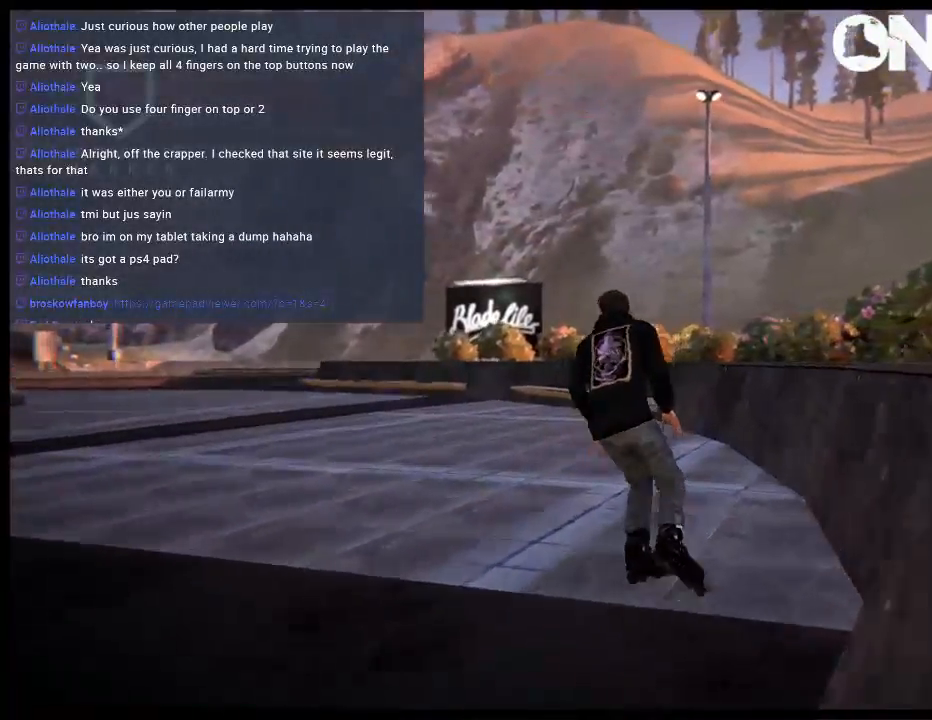
{"buttons": ["A"], "left_stick": "up", "right_stick": "center", "events": [[50, "A", "down"], [150, "A", "up"], [233, "A", "down"], [333, "A", "up"], [367, "left_stick", "up"], [400, "A", "down"]]}
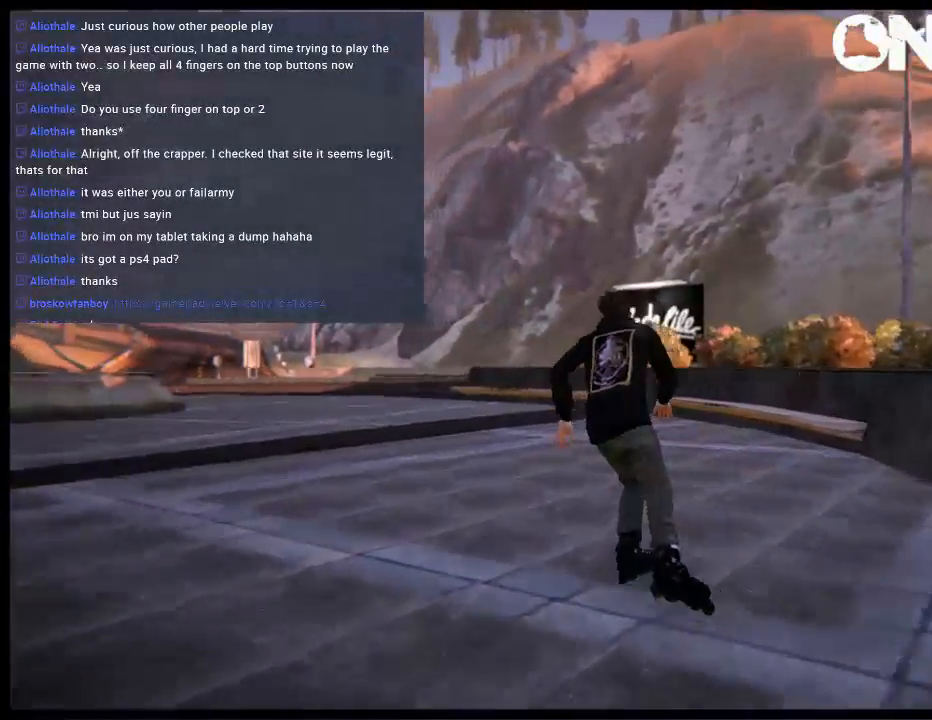
{"buttons": ["A"], "left_stick": "up", "right_stick": "center", "events": [[33, "A", "up"], [33, "left_stick", "up-right"], [100, "A", "down"], [200, "A", "up"], [267, "A", "down"], [267, "left_stick", "up"], [367, "A", "up"], [467, "A", "down"]]}
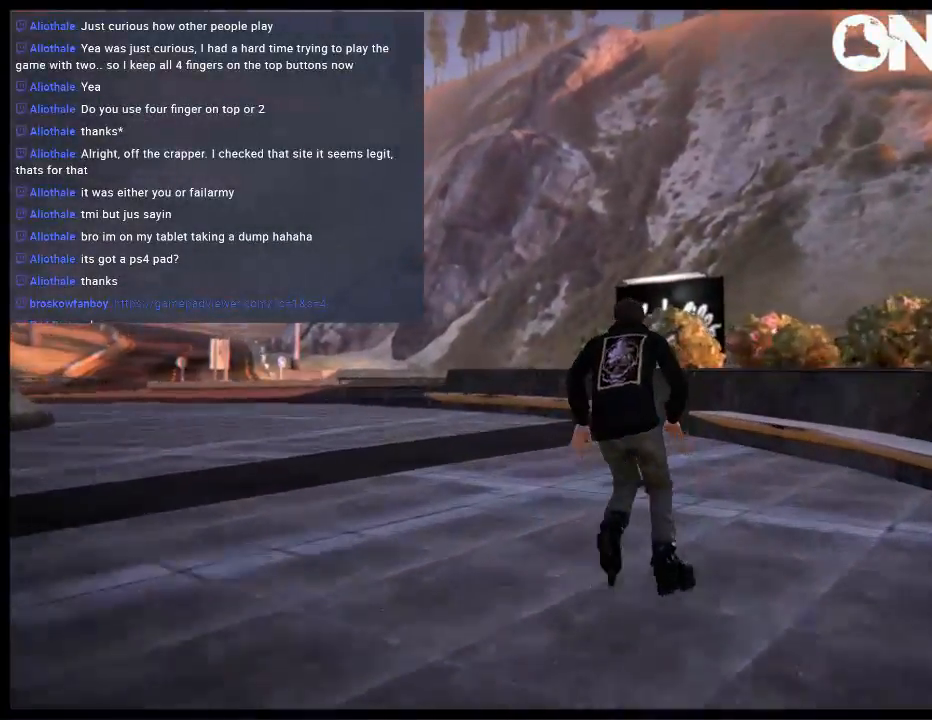
{"buttons": [], "left_stick": "up-left", "right_stick": "center", "events": [[67, "A", "up"], [167, "A", "down"], [200, "left_stick", "up-left"], [267, "A", "up"], [333, "A", "down"], [433, "A", "up"]]}
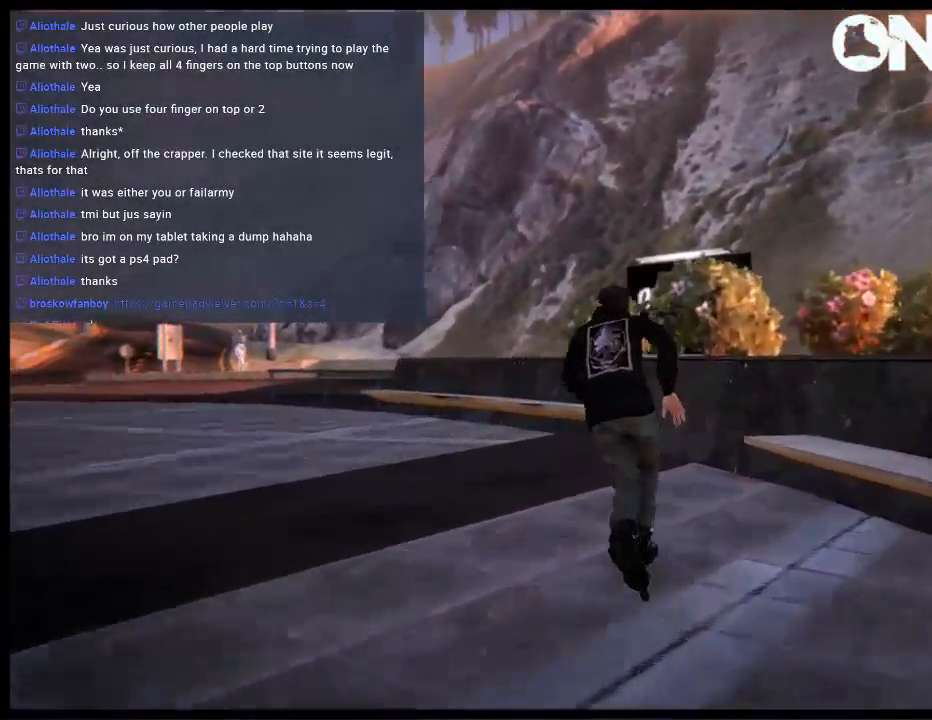
{"buttons": [], "left_stick": "center", "right_stick": "center", "events": [[33, "A", "down"], [133, "A", "up"], [200, "A", "down"], [300, "A", "up"], [367, "left_stick", "center"], [383, "A", "down"], [450, "A", "up"]]}
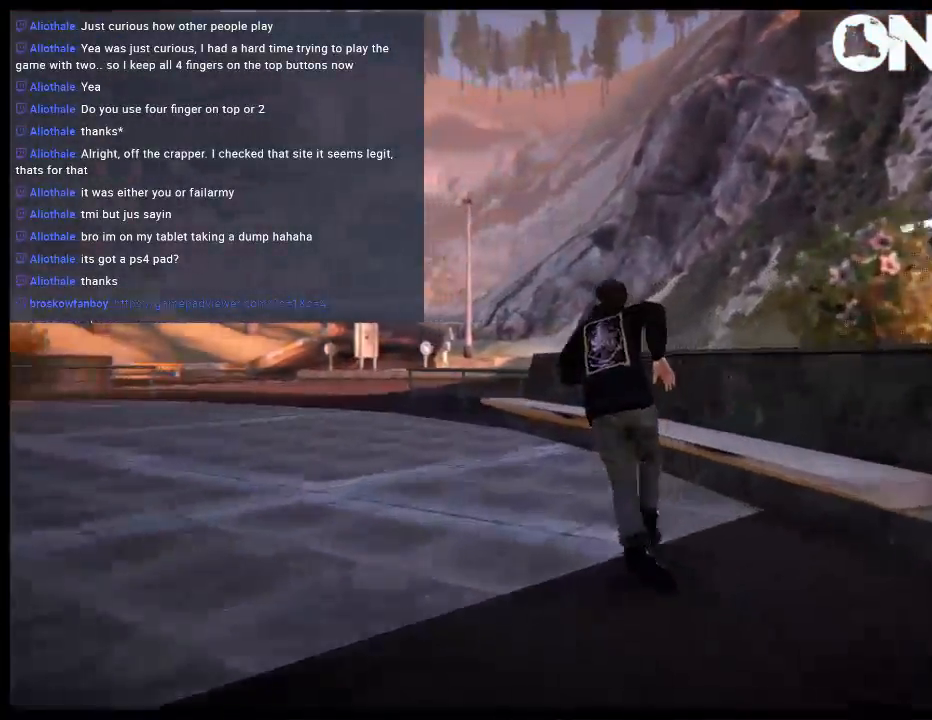
{"buttons": [], "left_stick": "left", "right_stick": "center", "events": [[17, "A", "down"], [17, "left_stick", "left"], [117, "A", "up"], [250, "left_stick", "center"], [350, "left_stick", "left"]]}
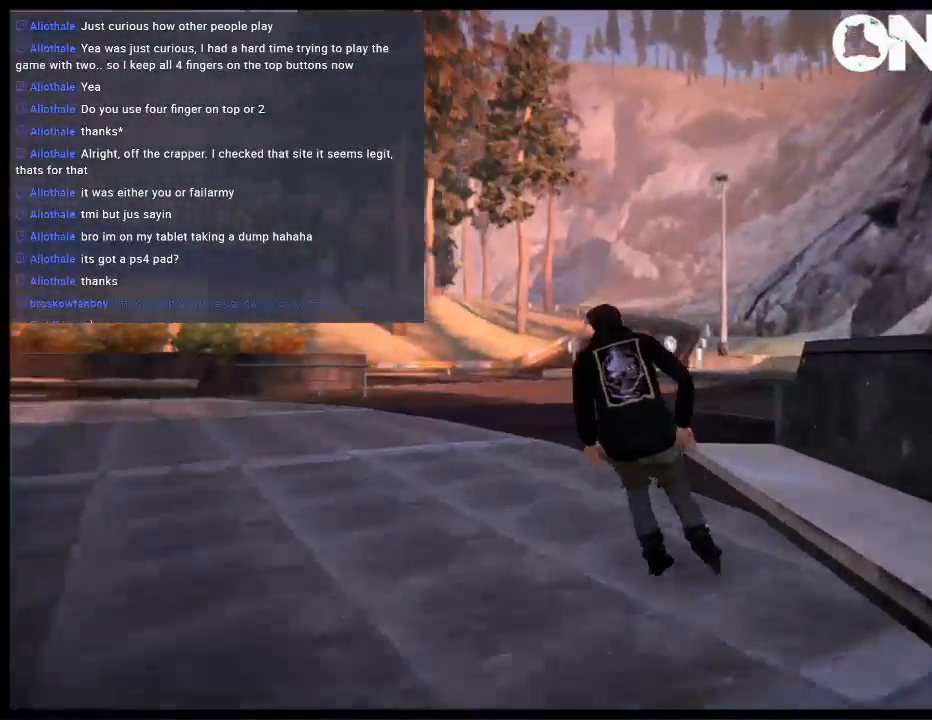
{"buttons": [], "left_stick": "left", "right_stick": "center", "events": [[117, "left_stick", "center"], [317, "left_stick", "left"]]}
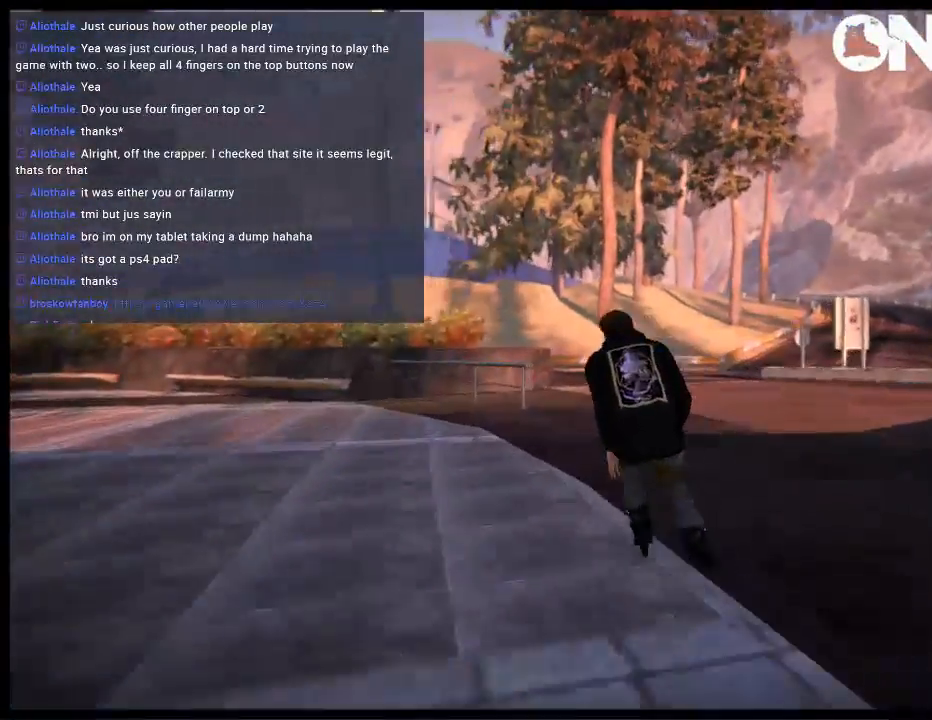
{"buttons": ["R2"], "left_stick": "left", "right_stick": "center", "events": [[167, "left_stick", "center"], [350, "left_stick", "left"], [383, "R2", "down"]]}
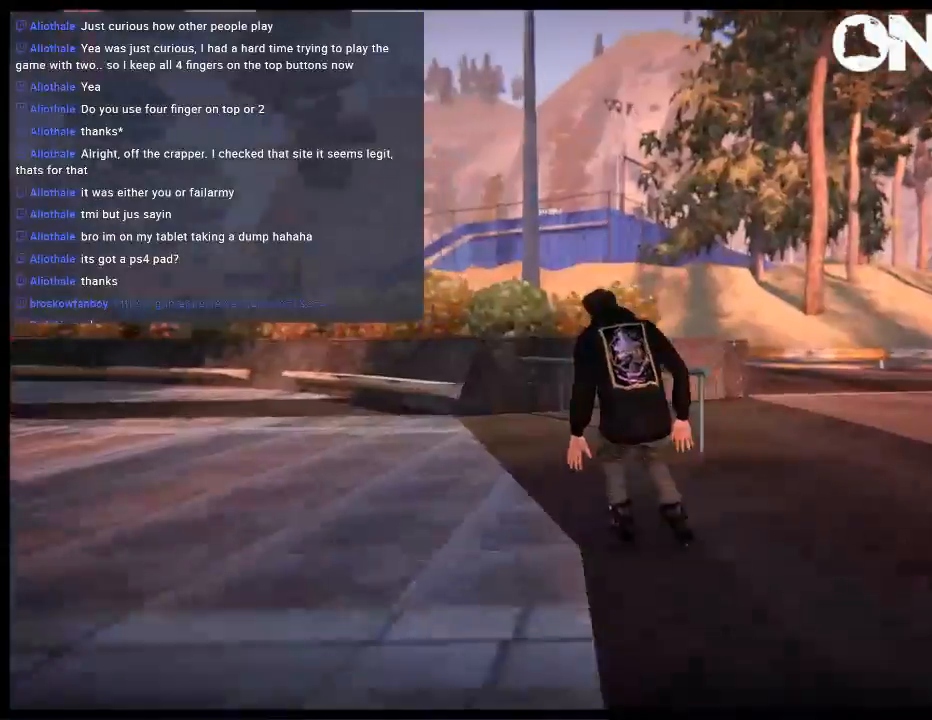
{"buttons": [], "left_stick": "right", "right_stick": "center", "events": [[33, "left_stick", "center"], [133, "left_stick", "left"], [300, "left_stick", "center"], [433, "L1", "down"], [433, "R2", "up"], [433, "left_stick", "right"], [467, "L1", "up"]]}
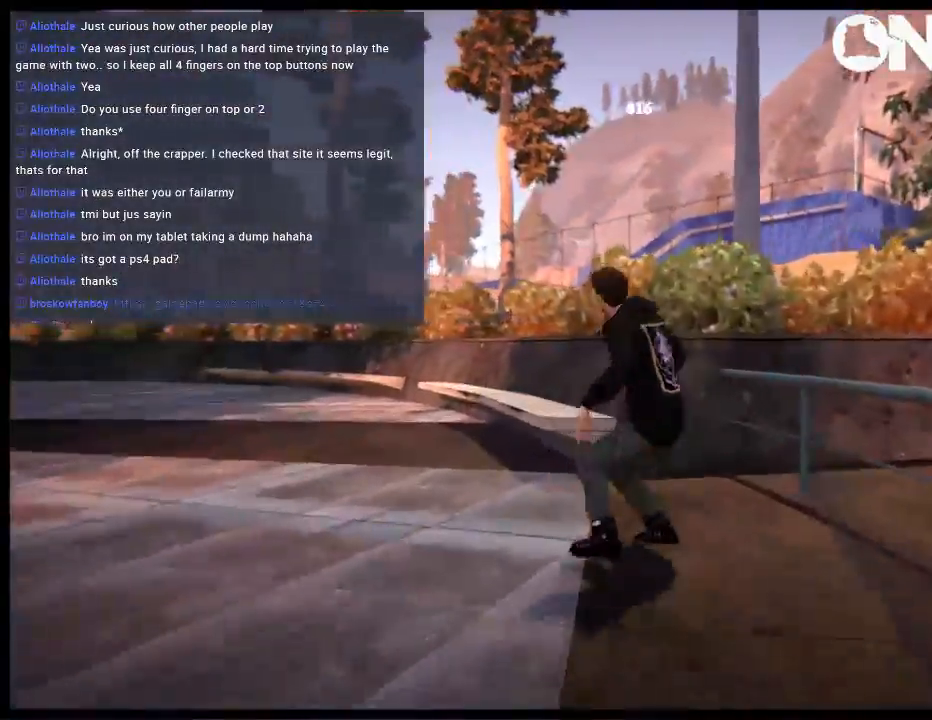
{"buttons": [], "left_stick": "center", "right_stick": "center", "events": [[400, "left_stick", "center"]]}
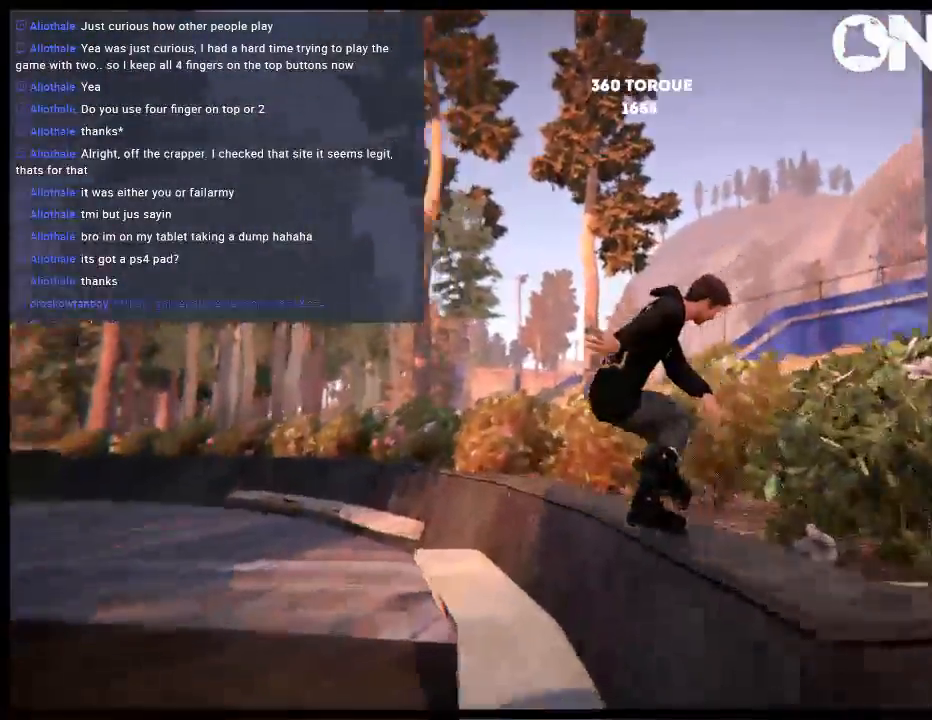
{"buttons": [], "left_stick": "center", "right_stick": "center", "events": [[233, "DPAD_LEFT", "down"], [367, "DPAD_LEFT", "up"]]}
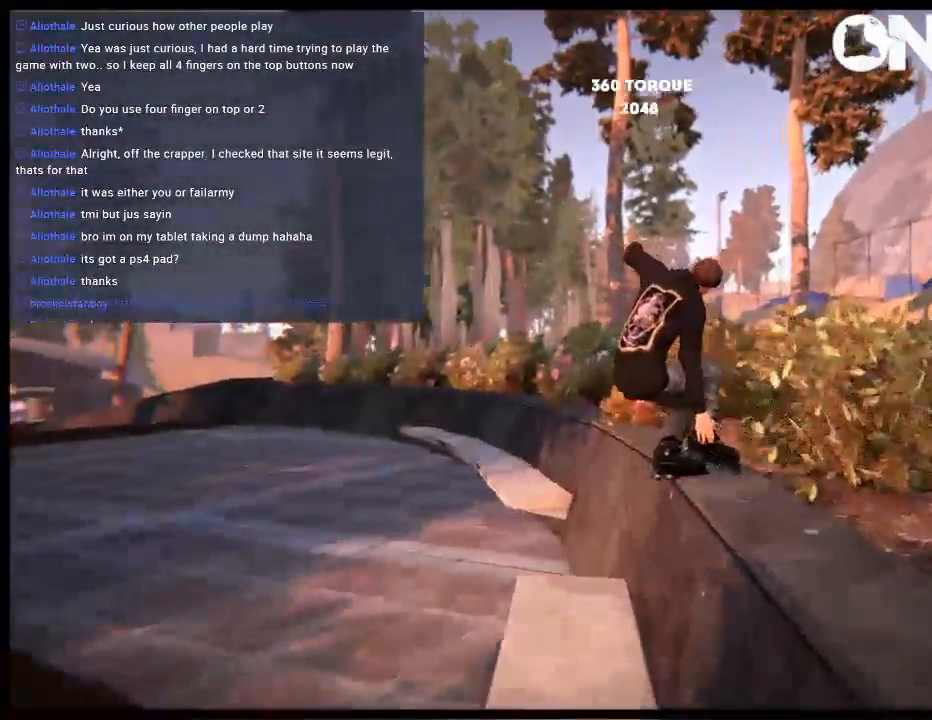
{"buttons": [], "left_stick": "center", "right_stick": "center", "events": []}
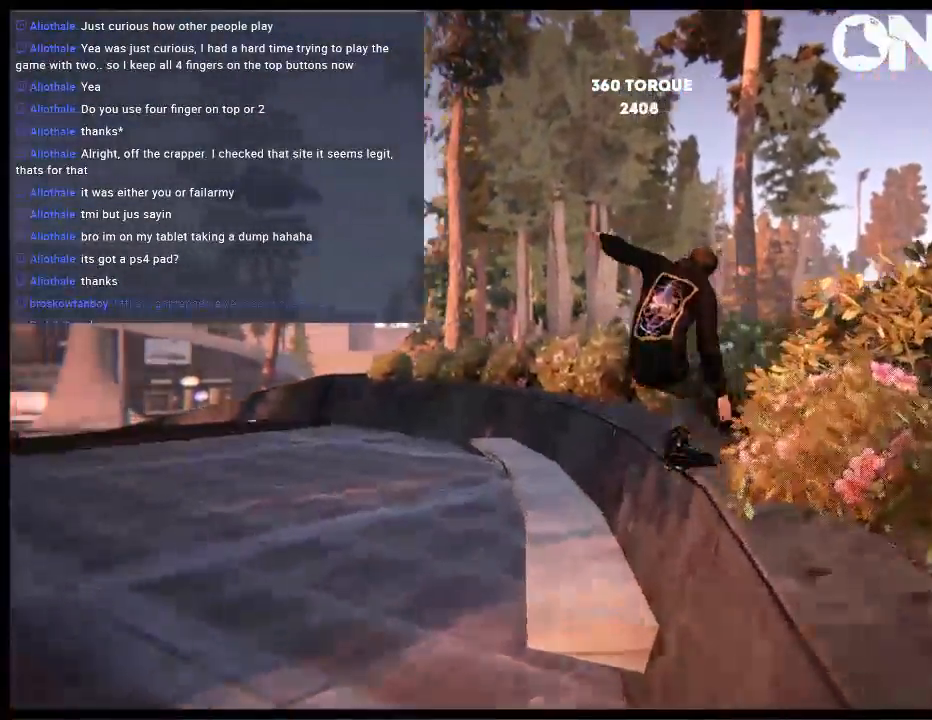
{"buttons": [], "left_stick": "center", "right_stick": "center", "events": [[17, "DPAD_RIGHT", "down"], [83, "DPAD_RIGHT", "up"], [383, "DPAD_LEFT", "down"], [450, "DPAD_LEFT", "up"]]}
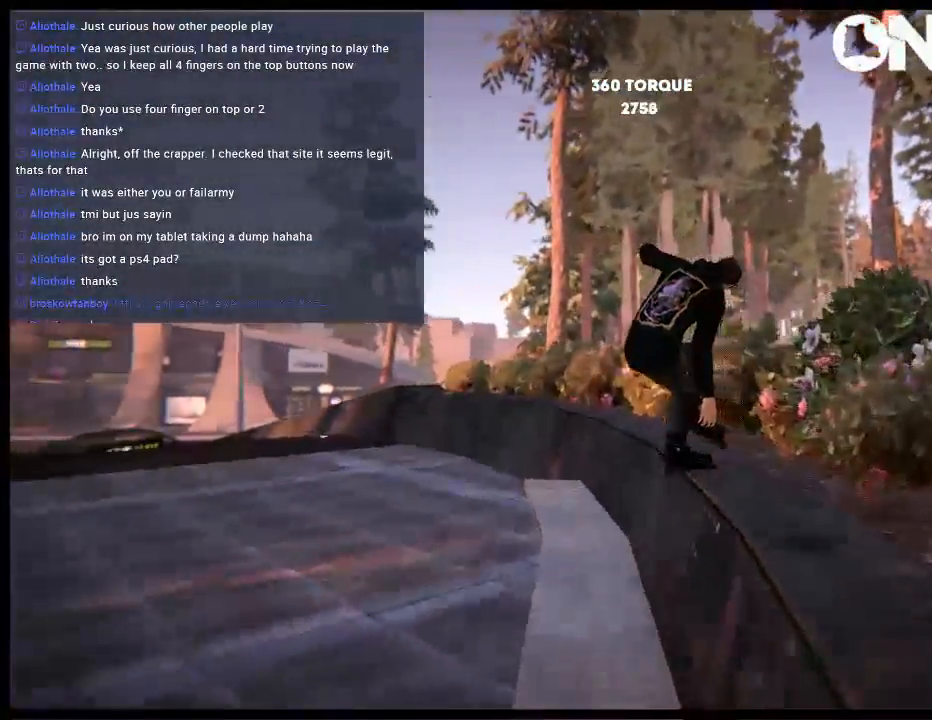
{"buttons": [], "left_stick": "center", "right_stick": "center", "events": []}
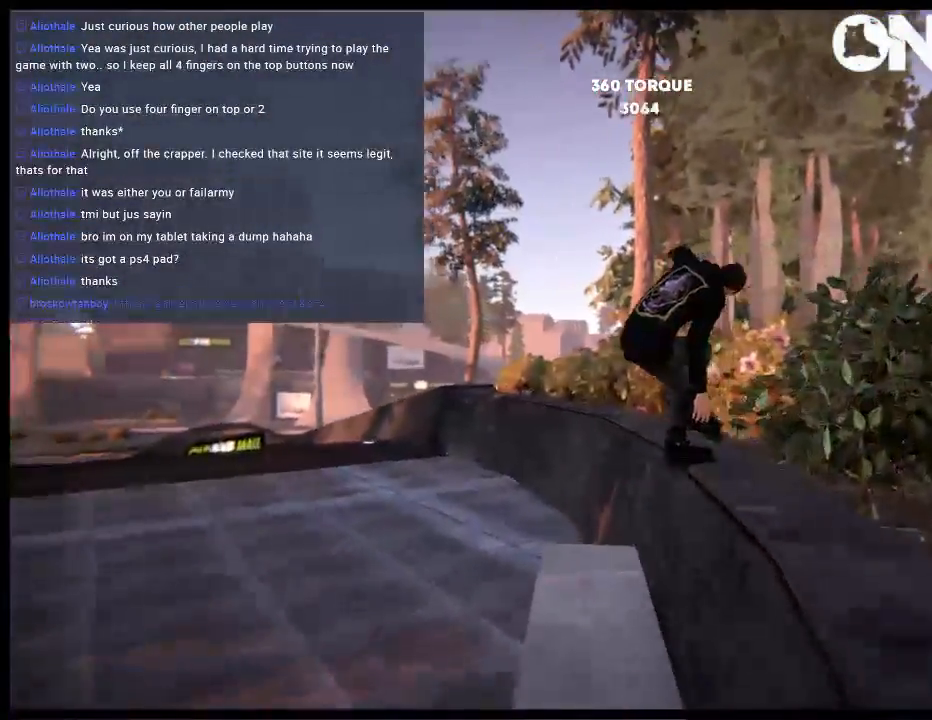
{"buttons": [], "left_stick": "center", "right_stick": "center", "events": []}
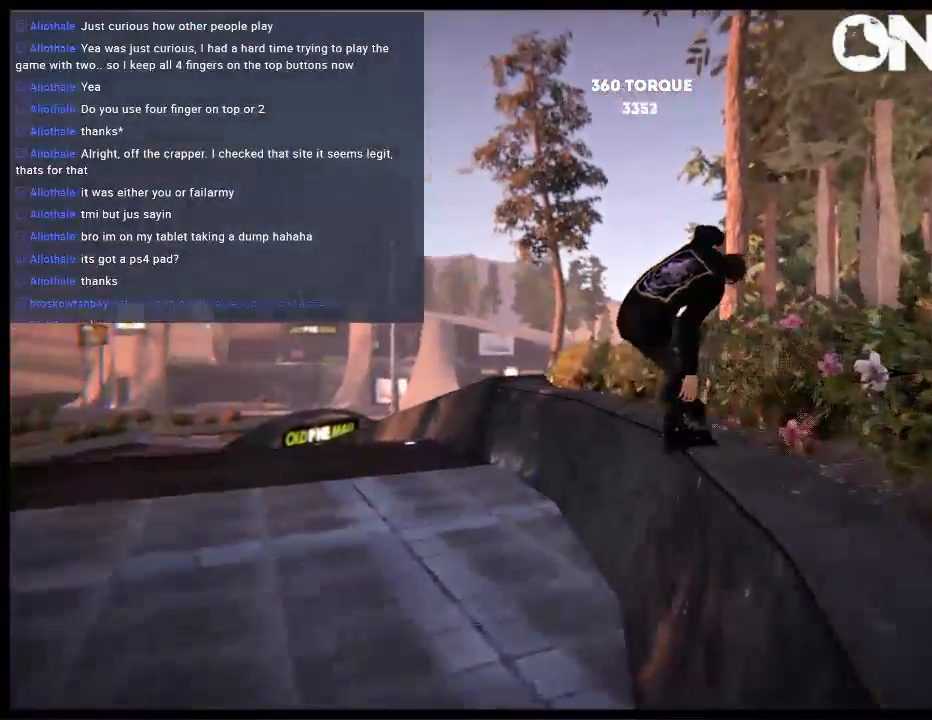
{"buttons": [], "left_stick": "center", "right_stick": "center", "events": []}
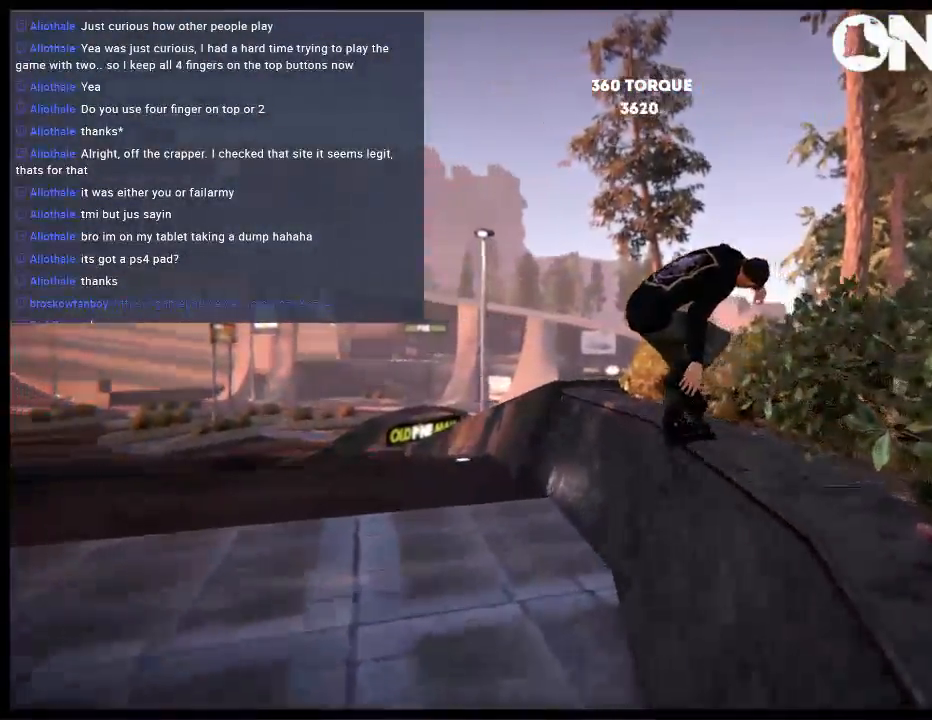
{"buttons": [], "left_stick": "center", "right_stick": "center", "events": [[33, "DPAD_LEFT", "down"], [167, "DPAD_LEFT", "up"]]}
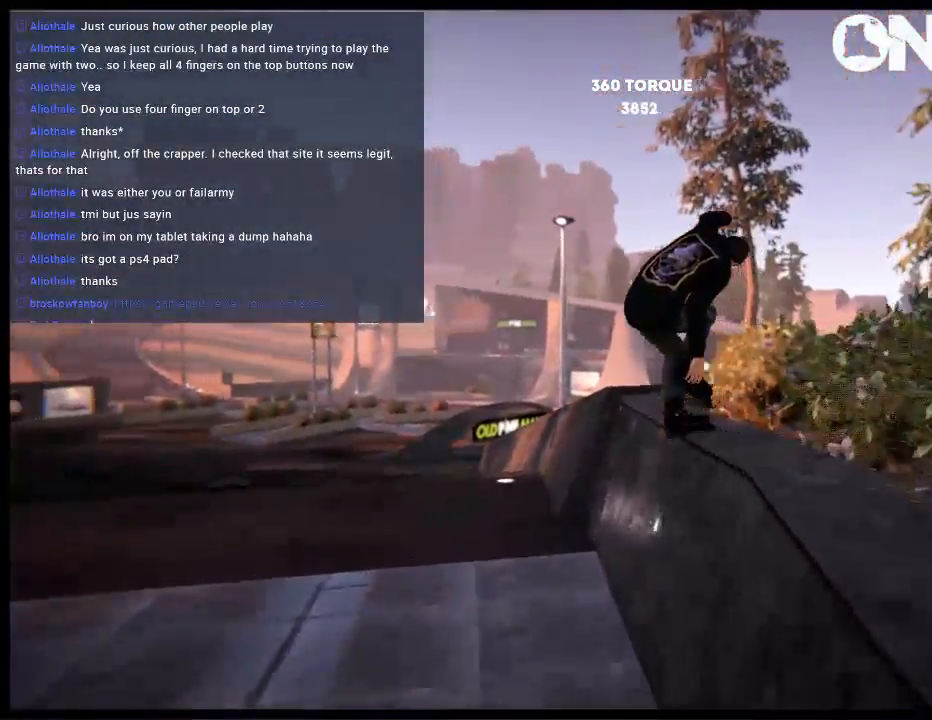
{"buttons": ["L1"], "left_stick": "center", "right_stick": "up", "events": [[333, "L1", "down"], [350, "right_stick", "up"]]}
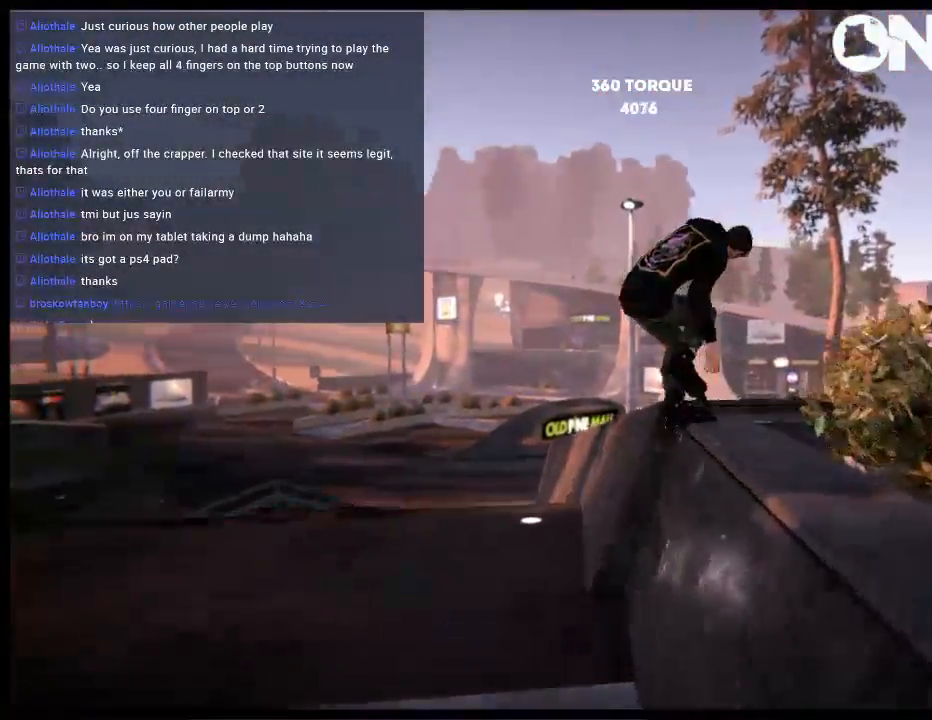
{"buttons": ["L1"], "left_stick": "center", "right_stick": "up", "events": []}
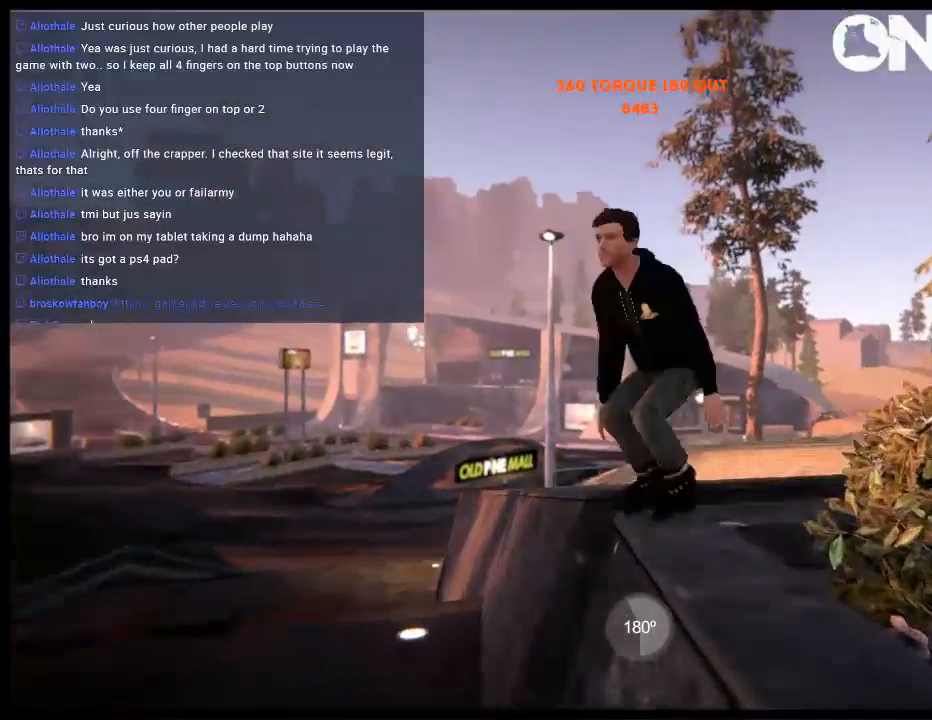
{"buttons": [], "left_stick": "center", "right_stick": "center", "events": [[50, "L1", "up"], [117, "right_stick", "center"], [283, "left_stick", "left"], [450, "left_stick", "center"]]}
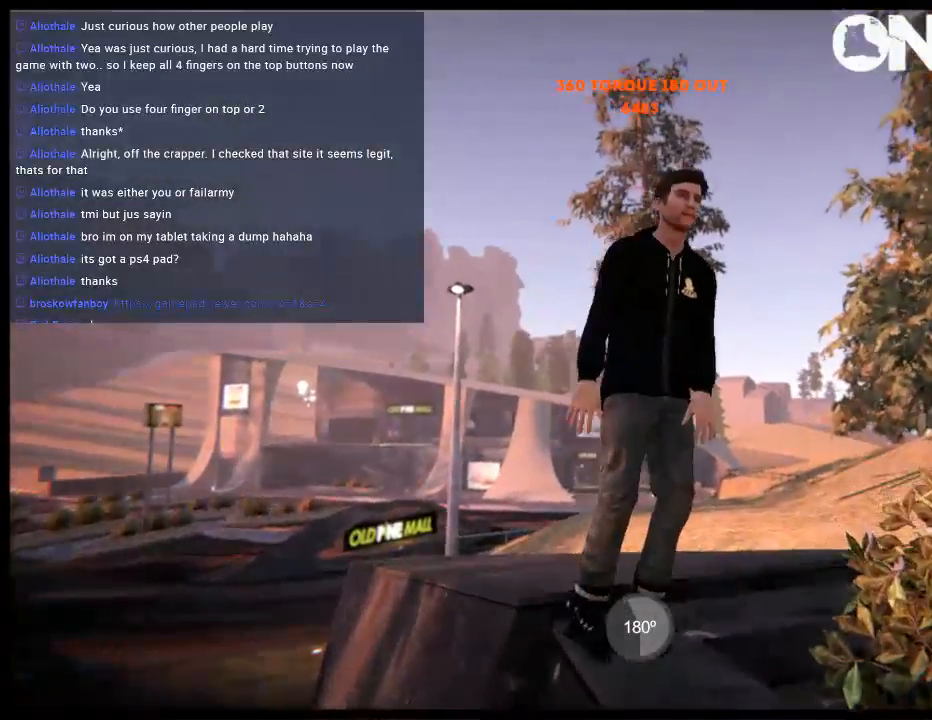
{"buttons": [], "left_stick": "right", "right_stick": "center", "events": [[83, "L2", "down"], [117, "DPAD_UP", "down"], [283, "DPAD_UP", "up"], [283, "L2", "up"], [350, "A", "down"], [450, "A", "up"], [450, "left_stick", "right"]]}
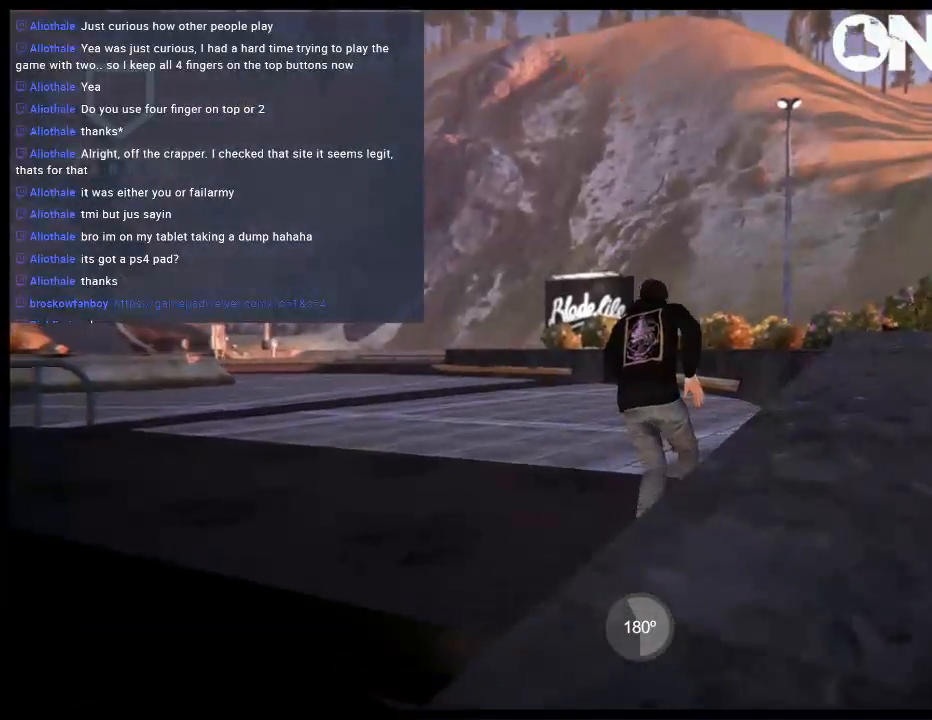
{"buttons": [], "left_stick": "left", "right_stick": "center", "events": [[50, "A", "down"], [100, "left_stick", "center"], [133, "A", "up"], [200, "A", "down"], [300, "left_stick", "left"], [333, "A", "up"], [400, "A", "down"], [500, "A", "up"]]}
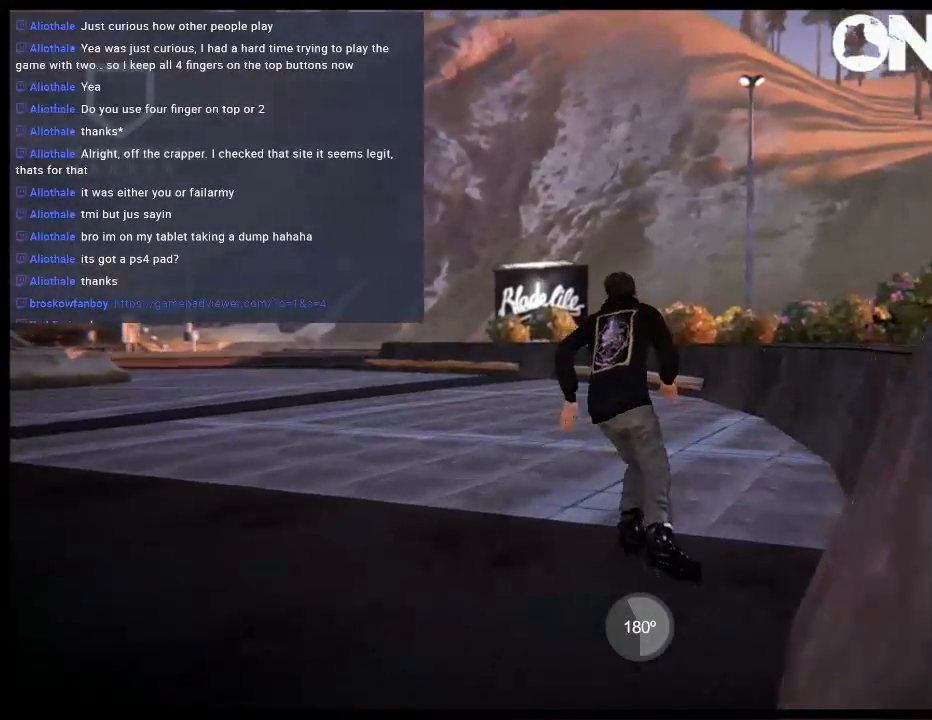
{"buttons": ["A"], "left_stick": "up", "right_stick": "center", "events": [[100, "A", "down"], [100, "left_stick", "center"], [200, "A", "up"], [300, "A", "down"], [400, "A", "up"], [400, "left_stick", "up"], [500, "A", "down"]]}
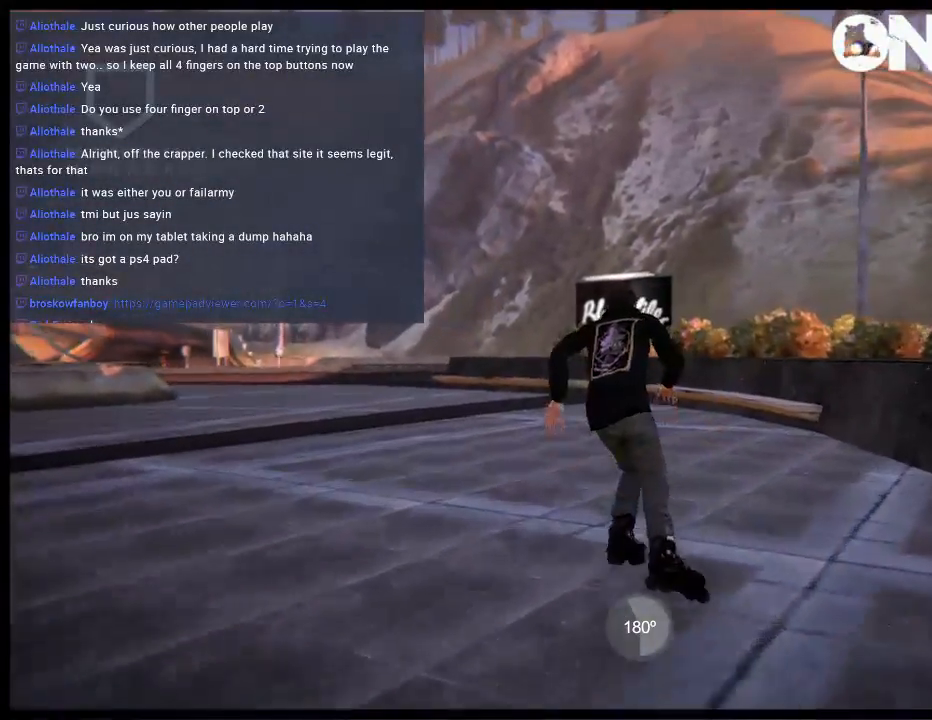
{"buttons": [], "left_stick": "up", "right_stick": "center", "events": [[100, "A", "up"], [167, "A", "down"], [267, "A", "up"], [367, "A", "down"], [467, "A", "up"]]}
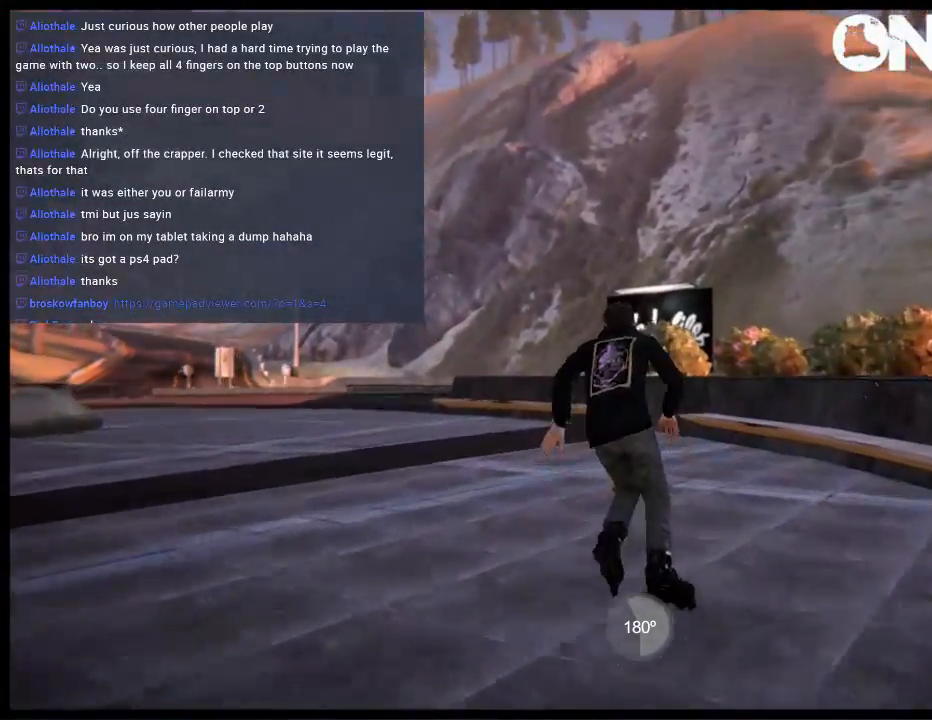
{"buttons": [], "left_stick": "up-left", "right_stick": "center", "events": [[33, "A", "down"], [133, "A", "up"], [183, "left_stick", "up-left"], [217, "A", "down"], [317, "A", "up"], [383, "A", "down"], [483, "A", "up"]]}